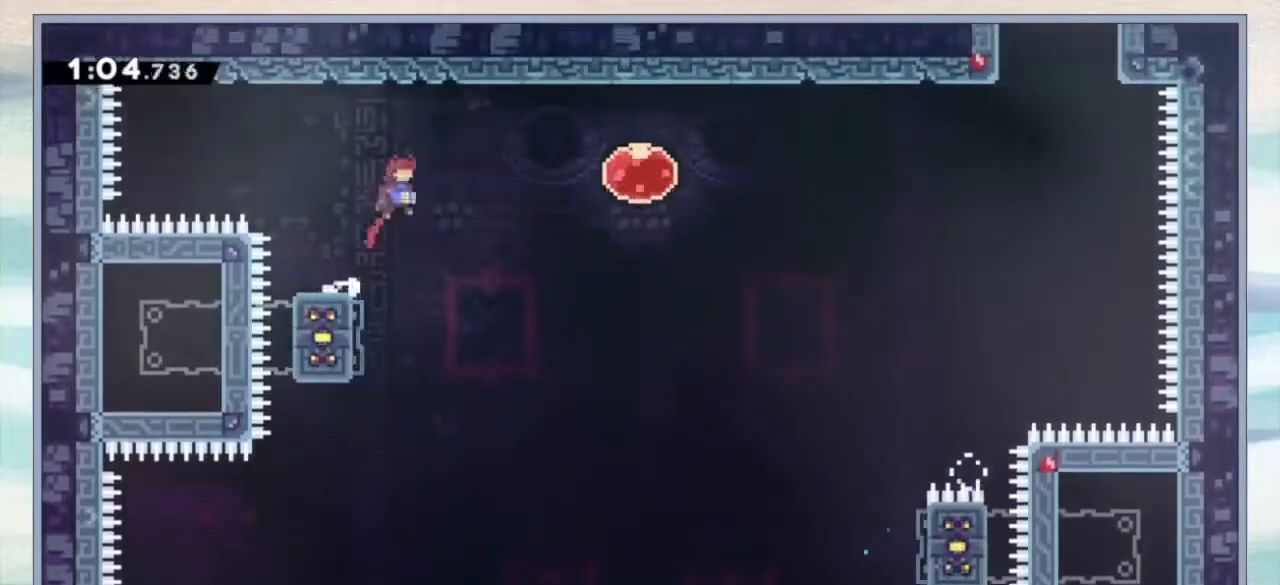
Gameplay with a controller (Nintendo layout); each line is a JSON object with the inputs held at the frame after it (dt_ms = milliseconds from this image to that frame). "events" lists button and stick changes between this image and that frame as [ms after this image, input, new state], when the widget could be followed in between. Not read: DPAD_UP L3 R3 SELECT.
{"dt_ms": 500, "buttons": ["Y", "DPAD_RIGHT"], "events": [[33, "B", "up"], [133, "Y", "down"], [233, "Y", "up"], [400, "Y", "down"]]}
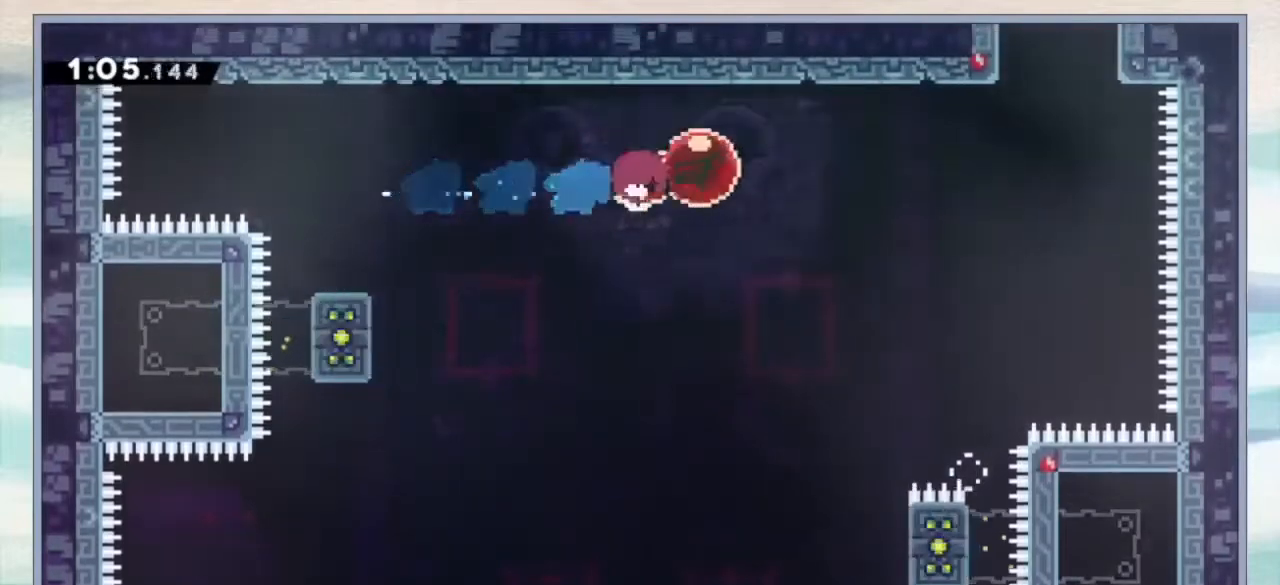
{"dt_ms": 500, "buttons": ["R1", "DPAD_RIGHT"], "events": [[33, "Y", "up"], [367, "R1", "down"]]}
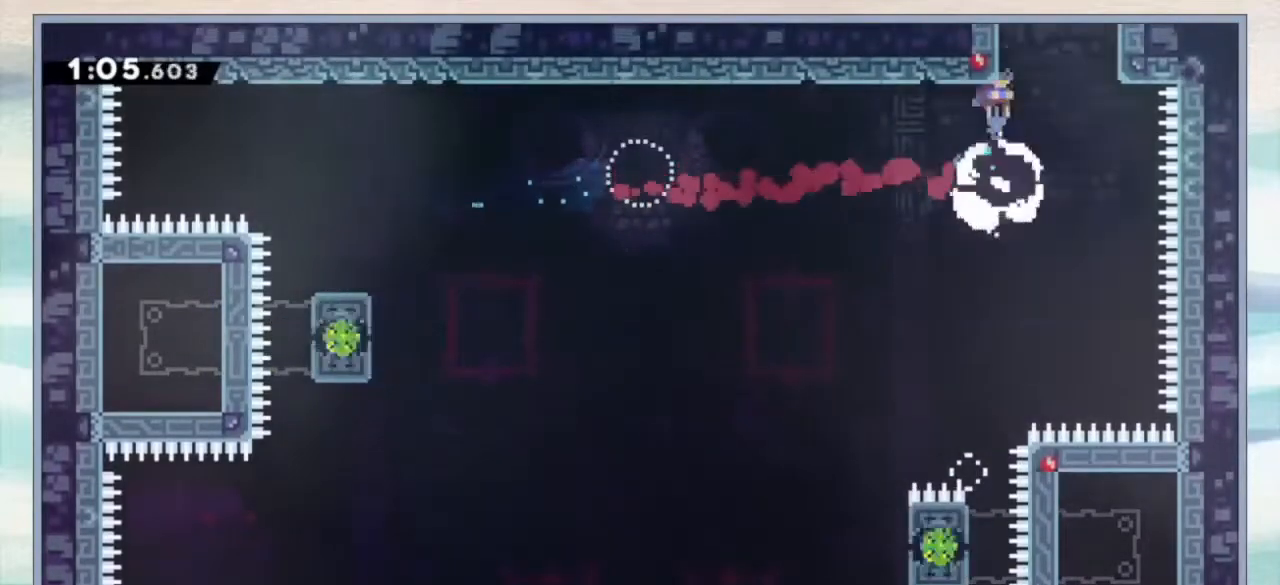
{"dt_ms": 500, "buttons": [], "events": [[33, "R1", "up"], [167, "DPAD_RIGHT", "up"]]}
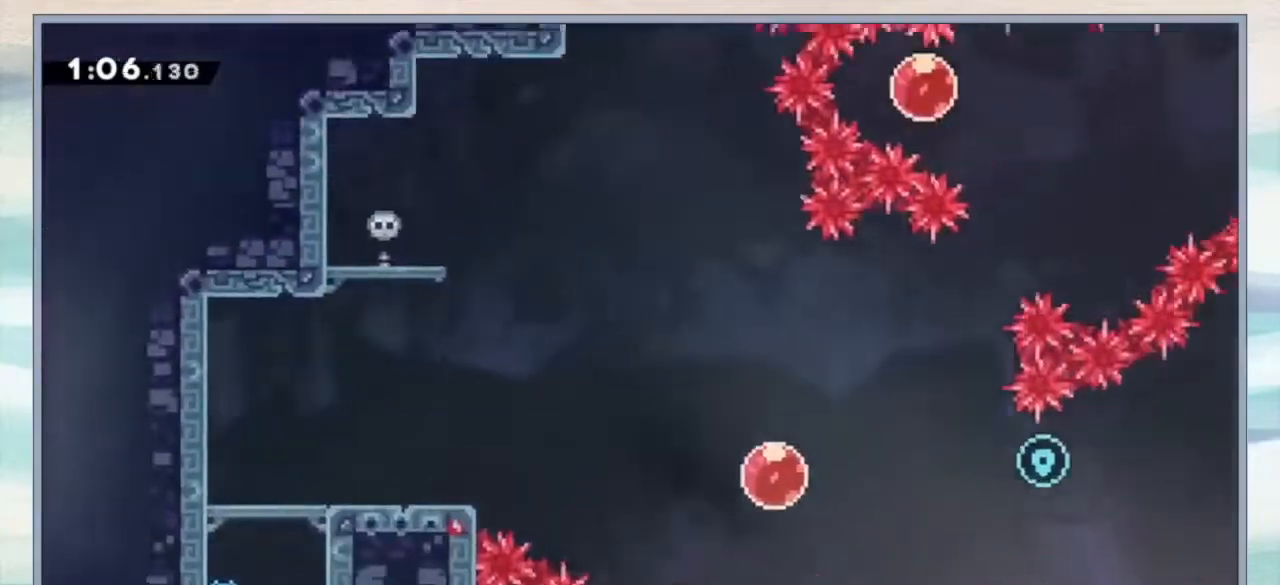
{"dt_ms": 500, "buttons": ["R1", "DPAD_RIGHT"], "events": [[233, "DPAD_RIGHT", "down"], [367, "B", "down"], [467, "B", "up"], [500, "R1", "down"]]}
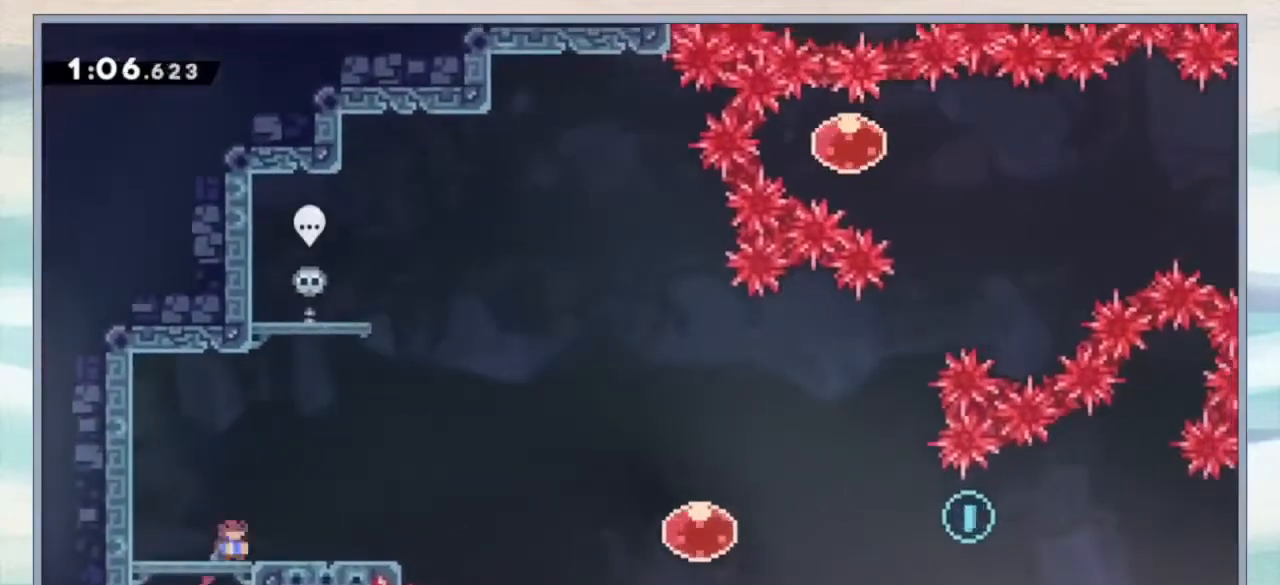
{"dt_ms": 1000, "buttons": ["DPAD_RIGHT"], "events": [[100, "R1", "up"], [200, "B", "down"], [333, "B", "up"], [500, "Y", "down"], [567, "Y", "up"]]}
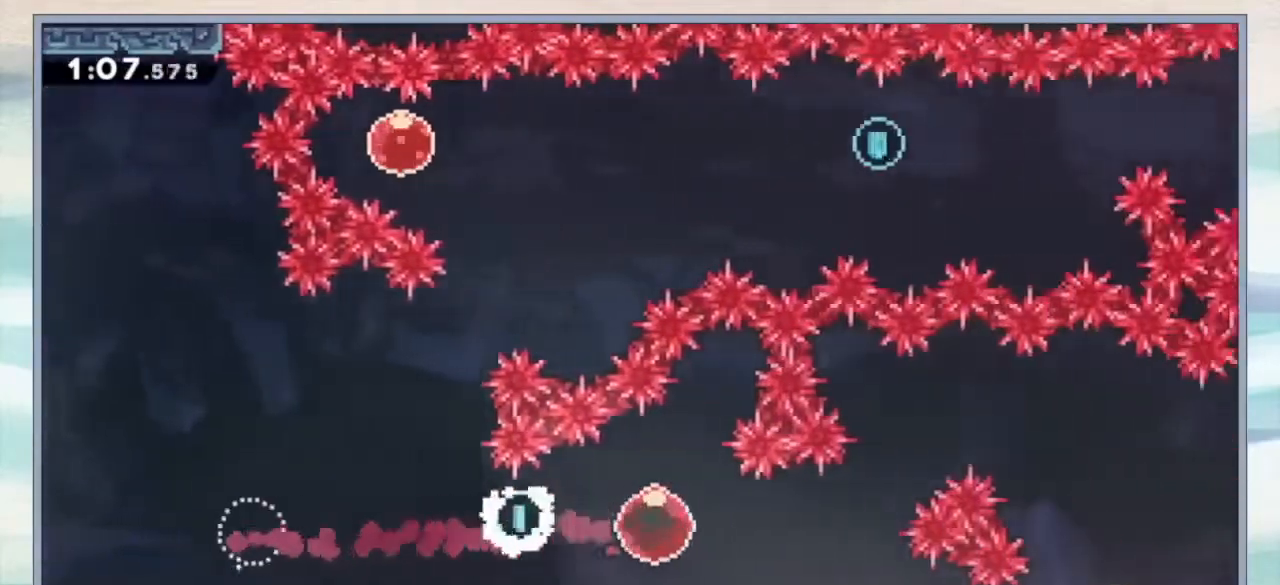
{"dt_ms": 500, "buttons": ["DPAD_DOWN", "DPAD_RIGHT"], "events": [[200, "Y", "down"], [333, "Y", "up"], [467, "DPAD_DOWN", "down"]]}
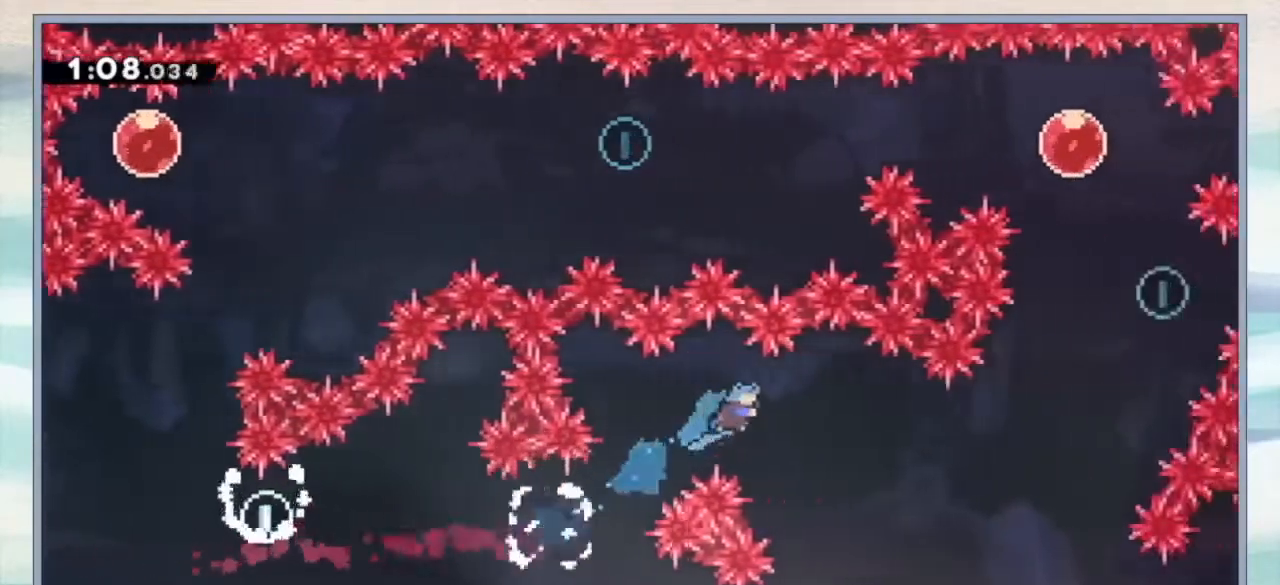
{"dt_ms": 500, "buttons": ["DPAD_RIGHT"], "events": [[33, "DPAD_DOWN", "up"], [333, "DPAD_RIGHT", "up"], [467, "DPAD_RIGHT", "down"]]}
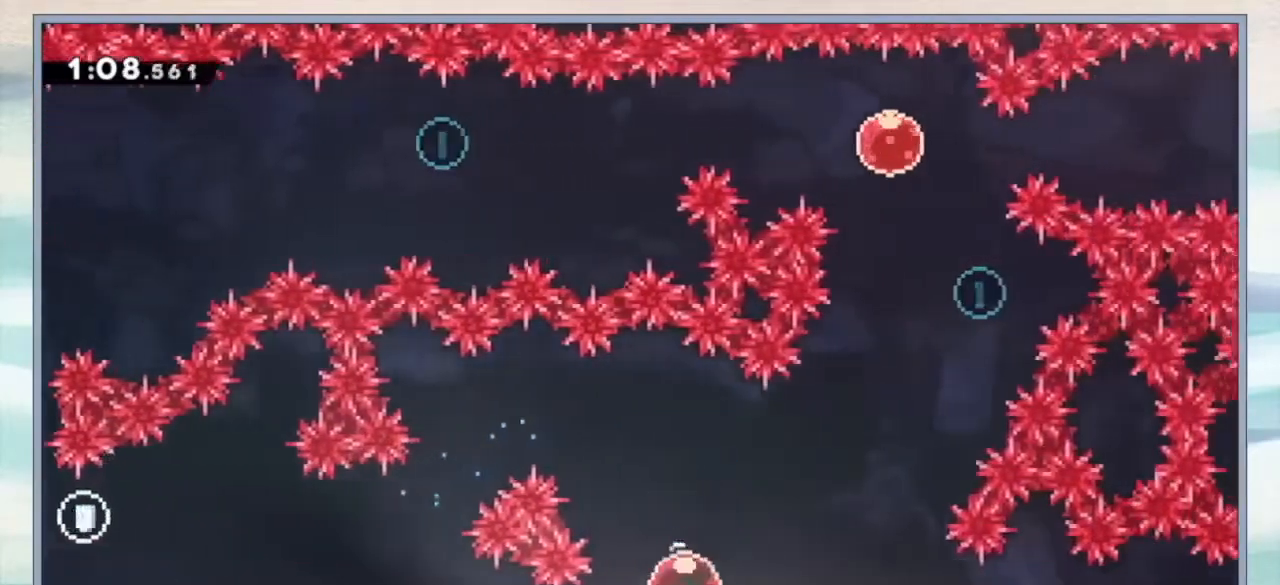
{"dt_ms": 500, "buttons": [], "events": [[67, "Y", "down"], [167, "Y", "up"], [267, "DPAD_RIGHT", "up"]]}
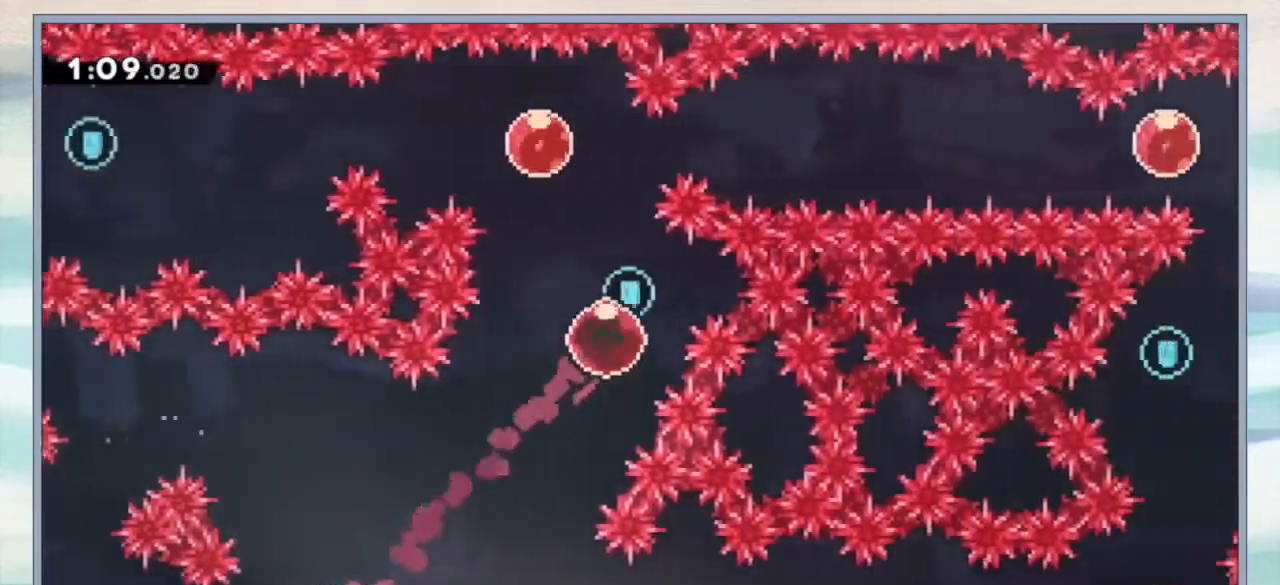
{"dt_ms": 1000, "buttons": [], "events": [[100, "DPAD_LEFT", "down"], [100, "Y", "down"], [233, "Y", "up"], [367, "Y", "down"], [500, "Y", "up"], [900, "DPAD_LEFT", "up"]]}
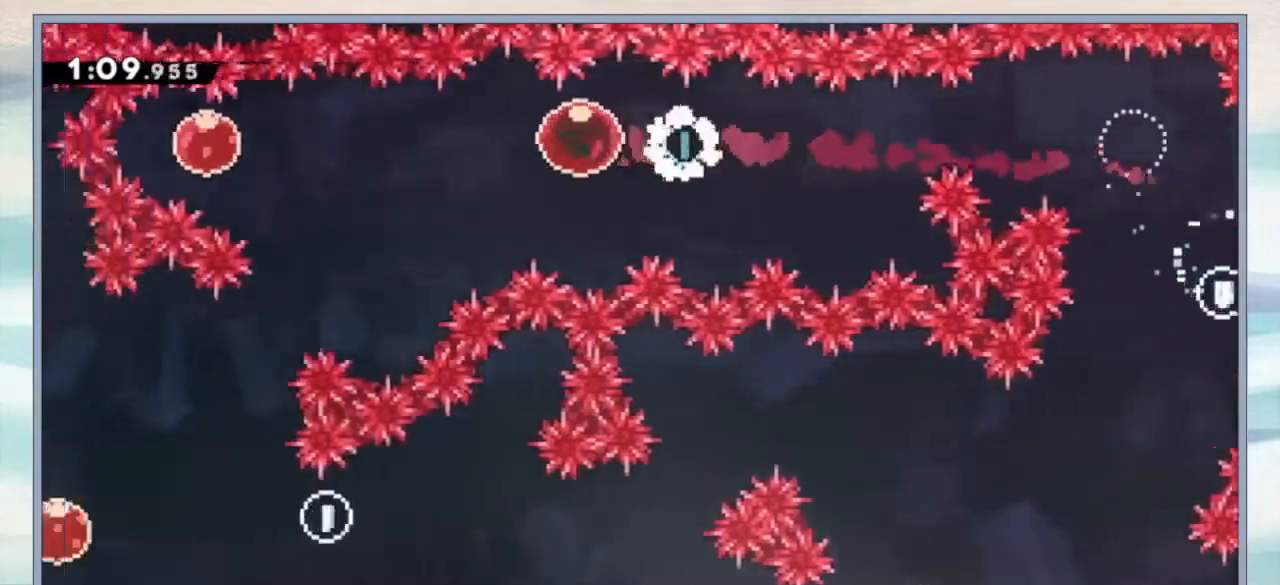
{"dt_ms": 500, "buttons": ["Y", "DPAD_RIGHT"], "events": [[367, "DPAD_RIGHT", "down"], [433, "Y", "down"]]}
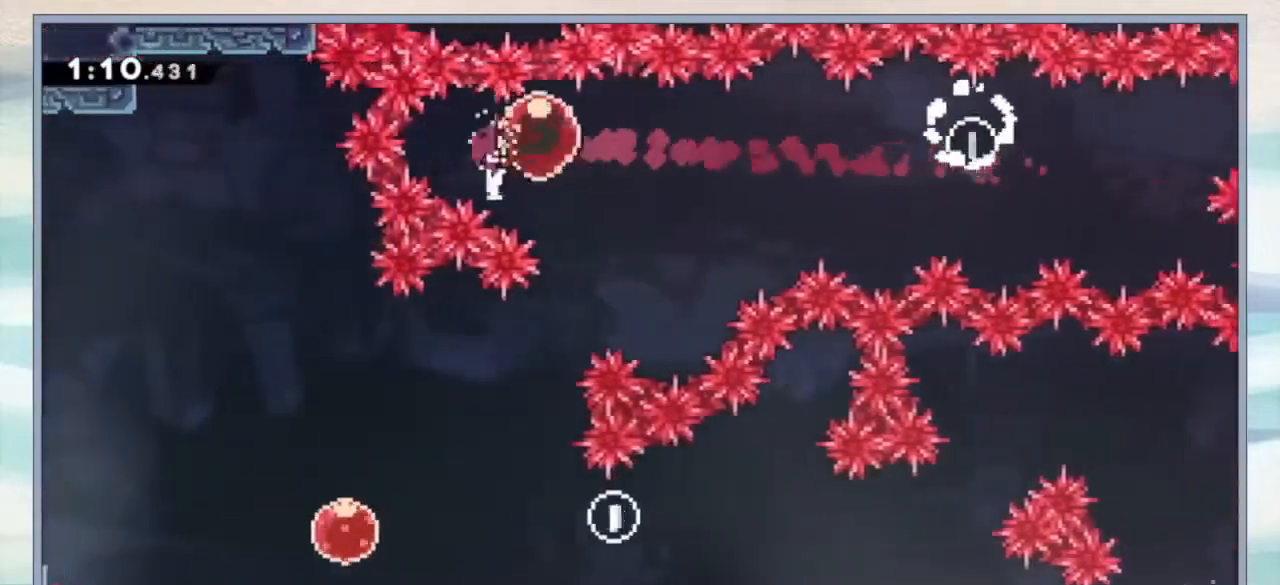
{"dt_ms": 500, "buttons": ["DPAD_RIGHT"], "events": [[33, "Y", "up"]]}
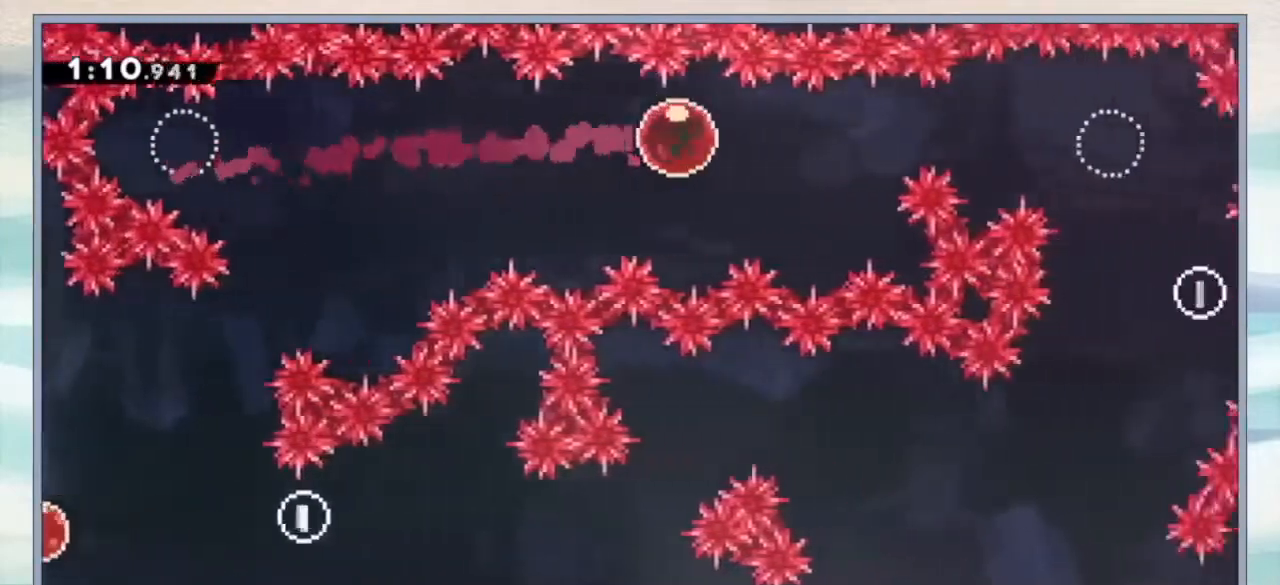
{"dt_ms": 500, "buttons": ["Y", "DPAD_RIGHT"], "events": [[467, "Y", "down"]]}
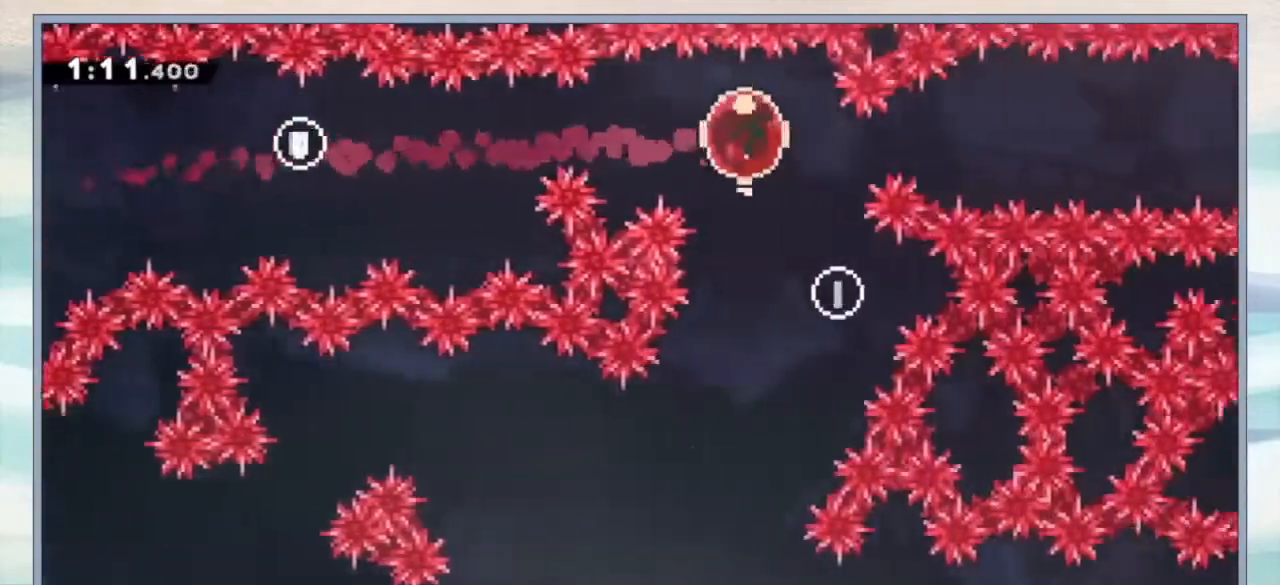
{"dt_ms": 500, "buttons": ["DPAD_RIGHT"], "events": [[67, "Y", "up"]]}
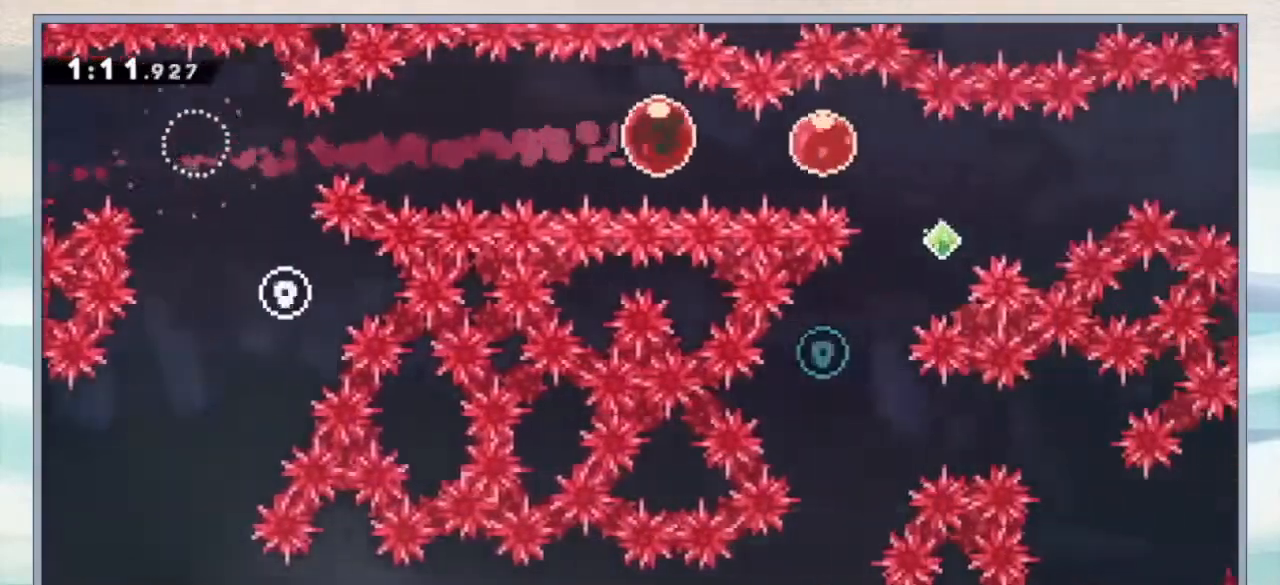
{"dt_ms": 1000, "buttons": ["DPAD_RIGHT"]}
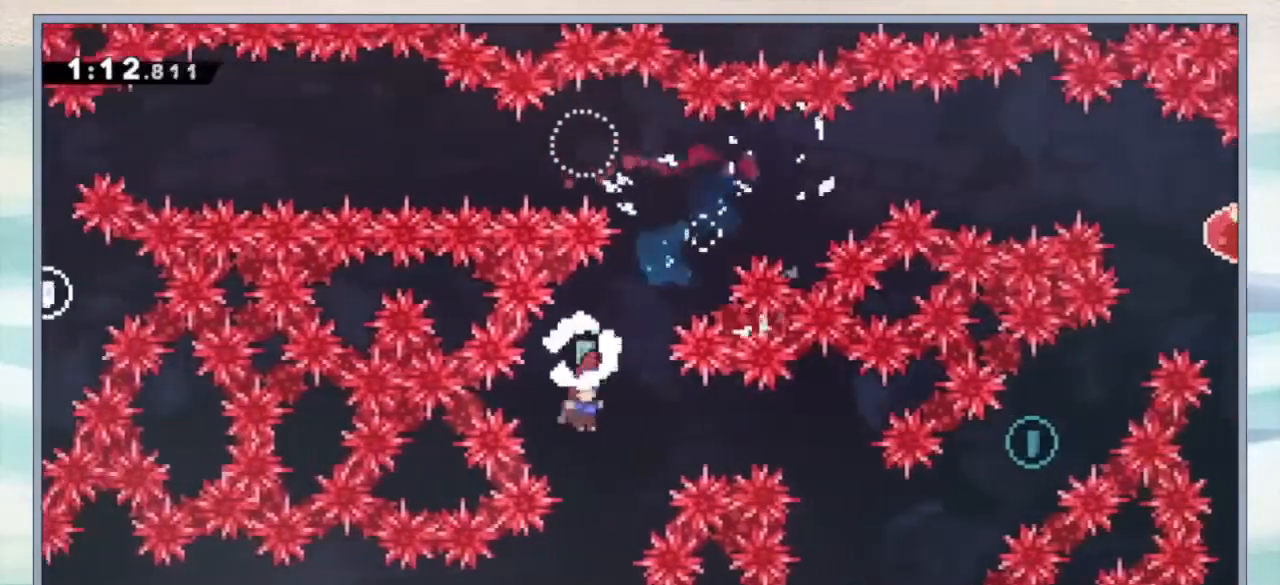
{"dt_ms": 500, "buttons": [], "events": [[67, "Y", "down"], [167, "Y", "up"], [400, "DPAD_RIGHT", "up"]]}